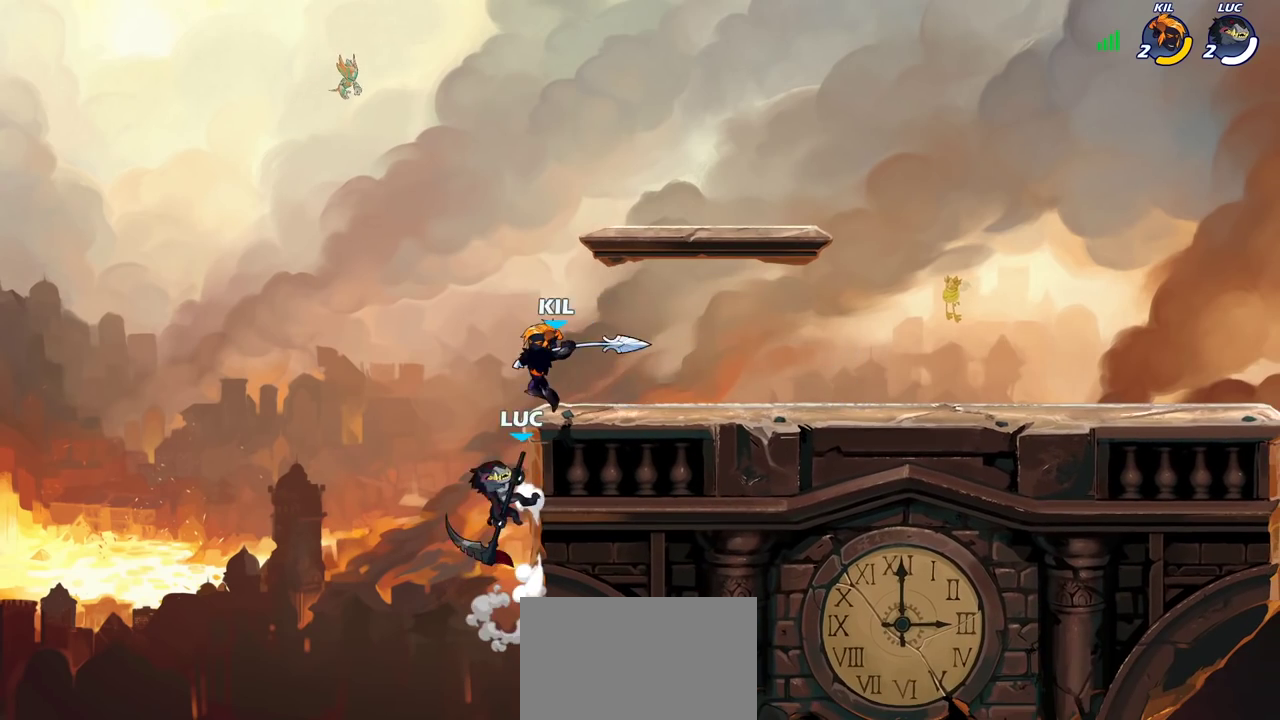
Gameplay with a controller (PlayStation layout); each line is a JSON object with the inputs held at the frame after it (dt_ms = milliseconds from this image to that frame). "events" lists button and stick changes between this image and that frame as [ms after this image, input, new state], when the widget could be followed in between. Not read: L3 R3.
{"dt_ms": 400, "buttons": [], "left_stick": "center", "right_stick": "center", "events": [[117, "CIRCLE", "down"], [133, "left_stick", "down-left"], [200, "CIRCLE", "up"], [200, "left_stick", "center"]]}
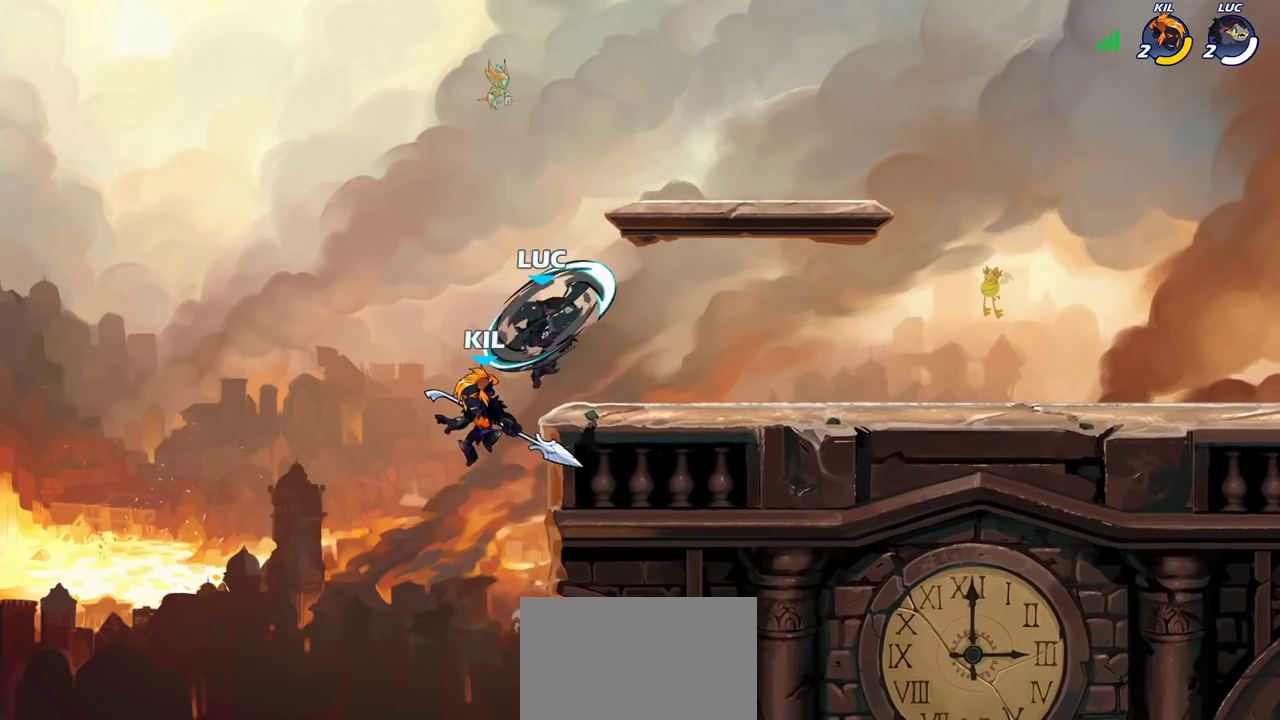
{"dt_ms": 700, "buttons": [], "left_stick": "up-right", "right_stick": "center", "events": [[50, "left_stick", "up-right"], [300, "left_stick", "down-left"], [500, "left_stick", "up-left"], [517, "SQUARE", "down"], [583, "SQUARE", "up"], [633, "left_stick", "up-right"]]}
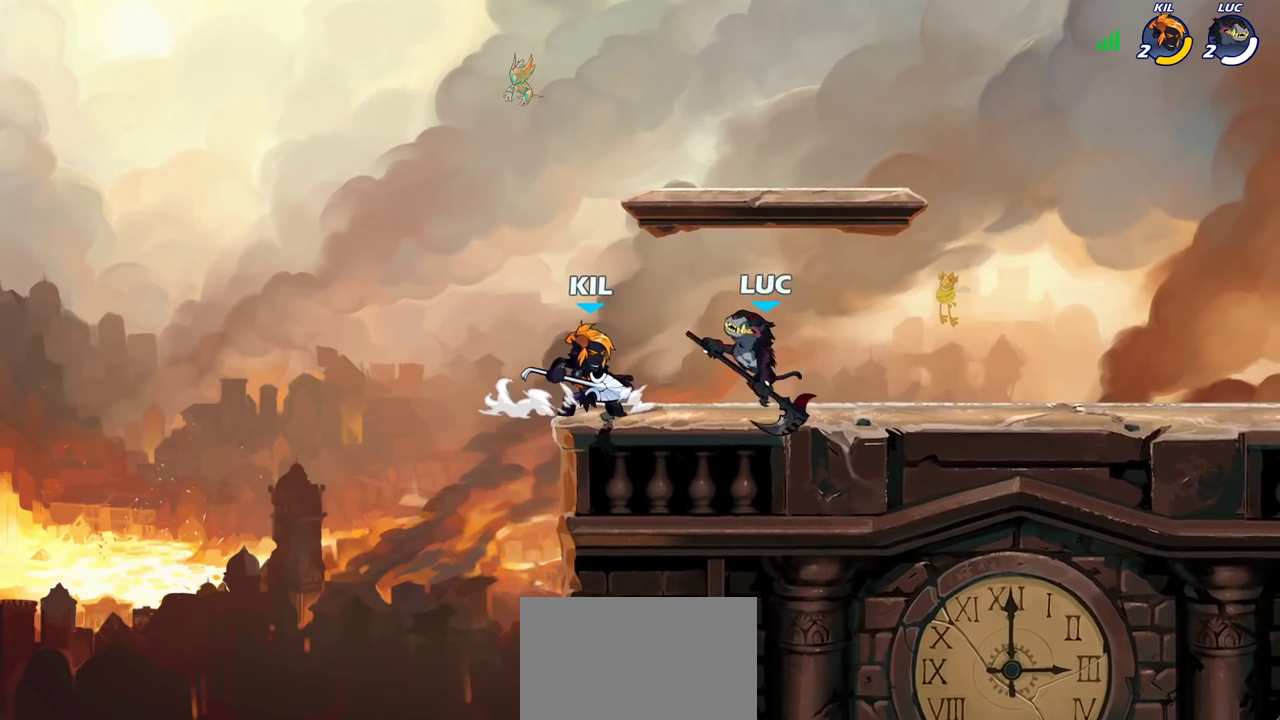
{"dt_ms": 400, "buttons": [], "left_stick": "center", "right_stick": "center", "events": [[33, "left_stick", "right"], [383, "left_stick", "center"]]}
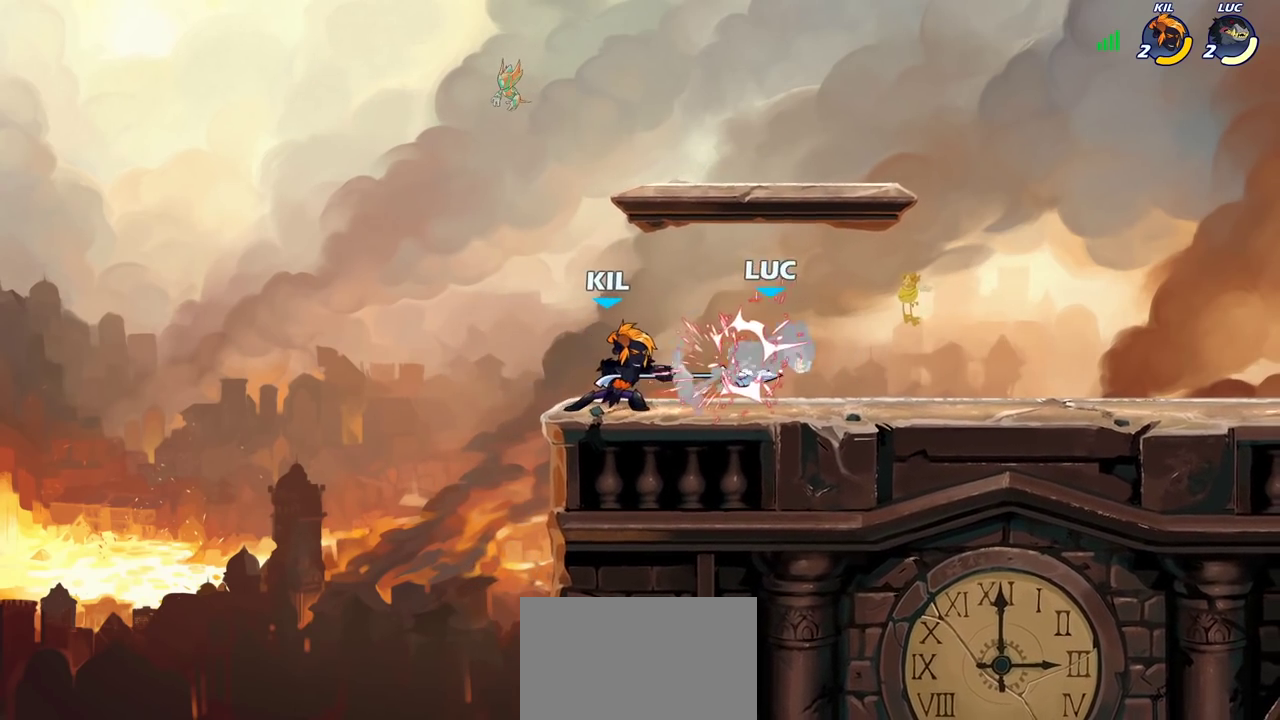
{"dt_ms": 300, "buttons": [], "left_stick": "up-right", "right_stick": "center"}
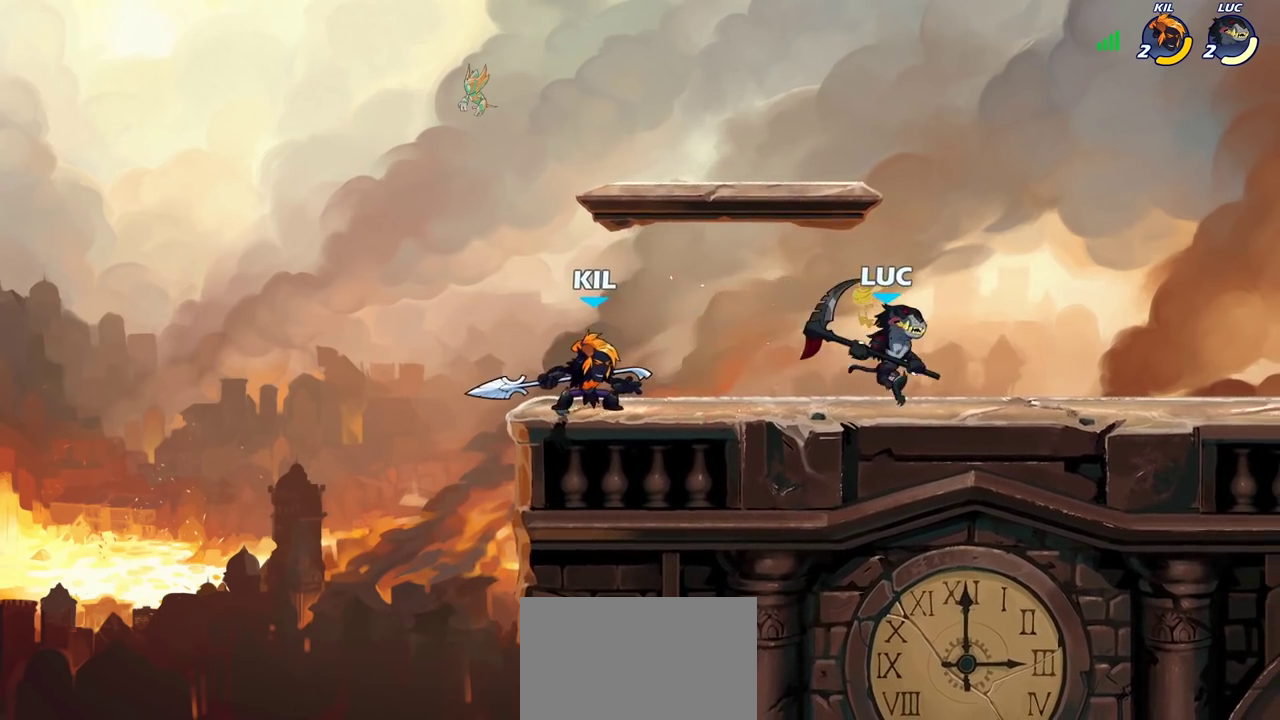
{"dt_ms": 800, "buttons": ["SQUARE"], "left_stick": "left", "right_stick": "center"}
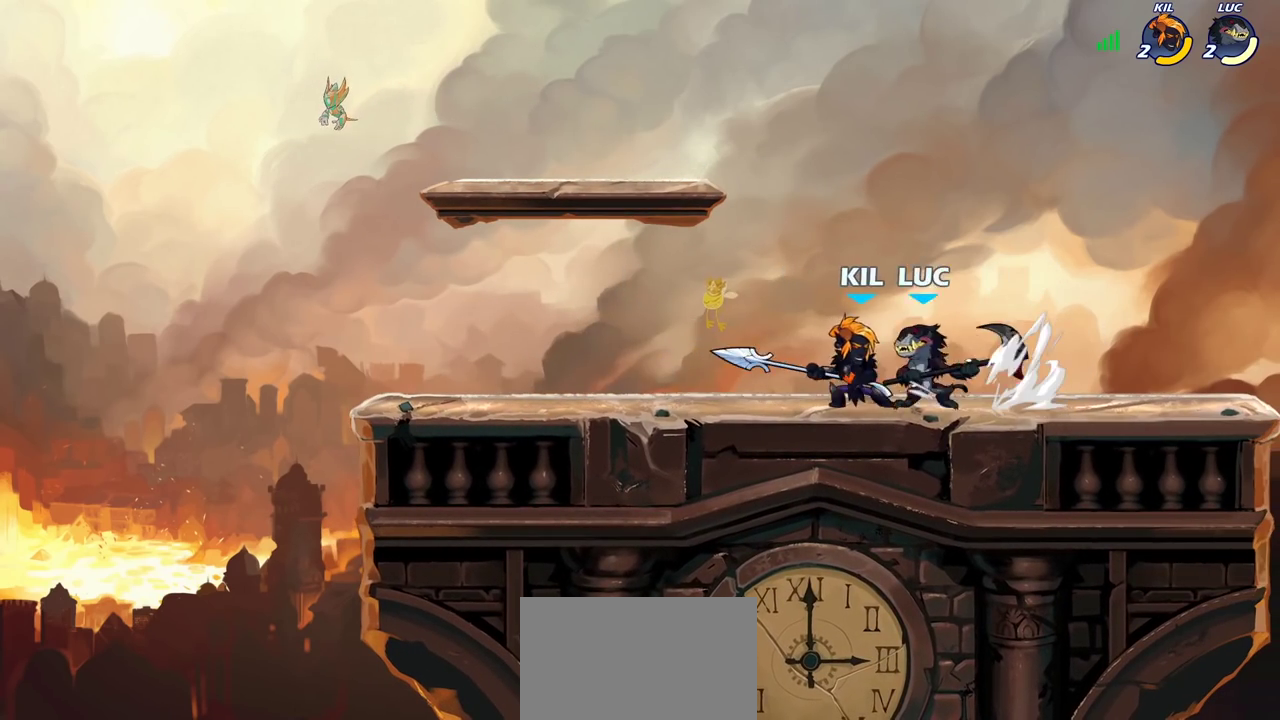
{"dt_ms": 400, "buttons": [], "left_stick": "center", "right_stick": "center", "events": [[33, "SQUARE", "up"], [383, "left_stick", "center"]]}
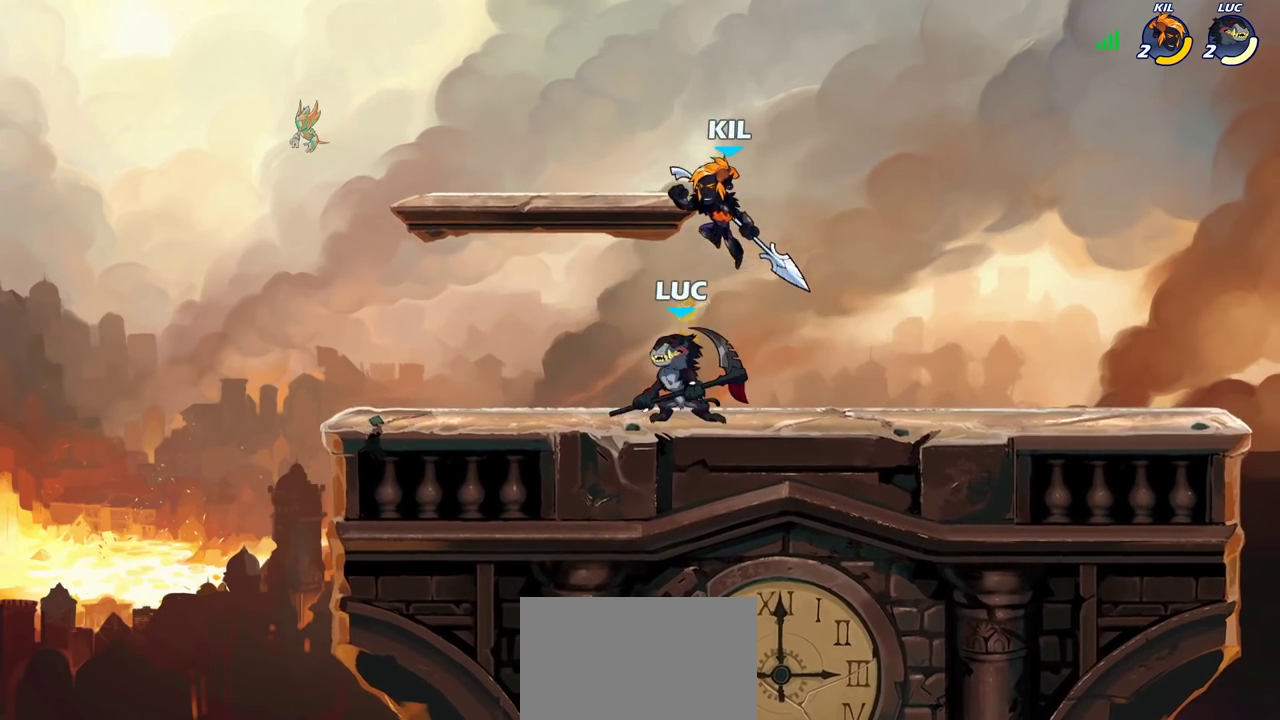
{"dt_ms": 400, "buttons": [], "left_stick": "center", "right_stick": "center", "events": [[17, "left_stick", "right"], [67, "left_stick", "center"], [200, "SQUARE", "down"], [283, "SQUARE", "up"]]}
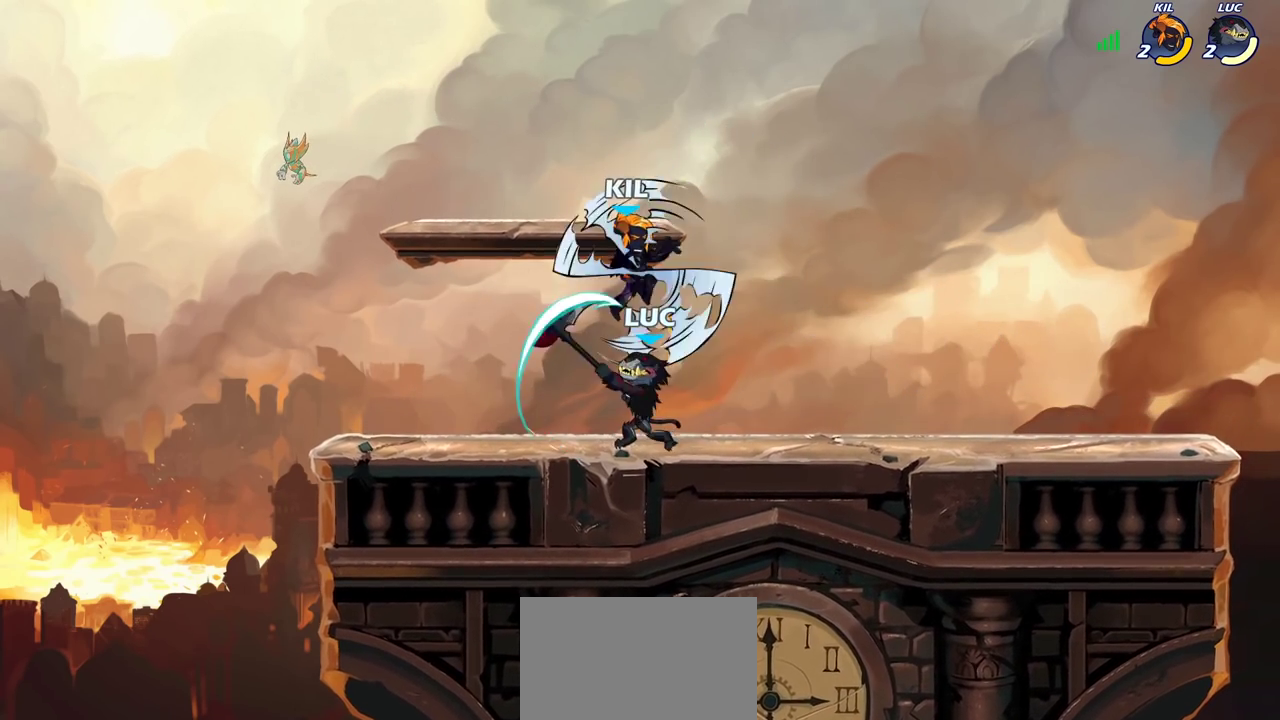
{"dt_ms": 800, "buttons": [], "left_stick": "right", "right_stick": "center", "events": [[383, "left_stick", "right"]]}
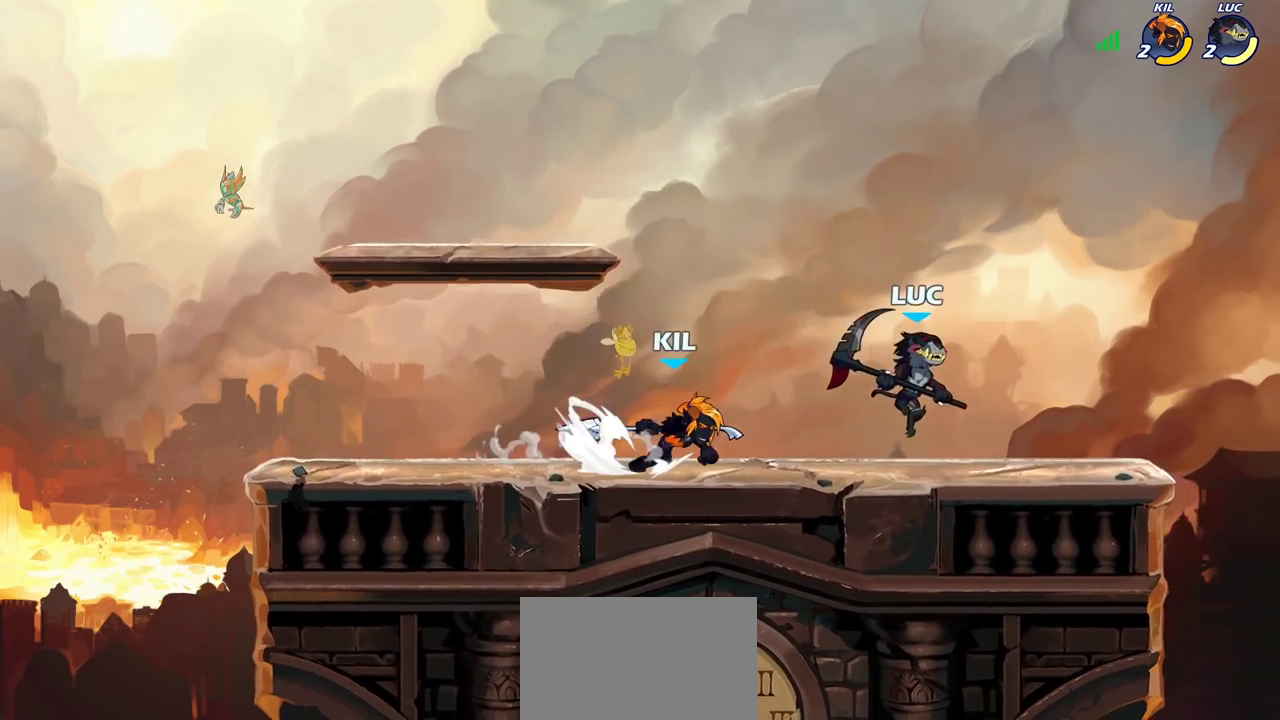
{"dt_ms": 300, "buttons": [], "left_stick": "left", "right_stick": "center", "events": [[267, "left_stick", "left"]]}
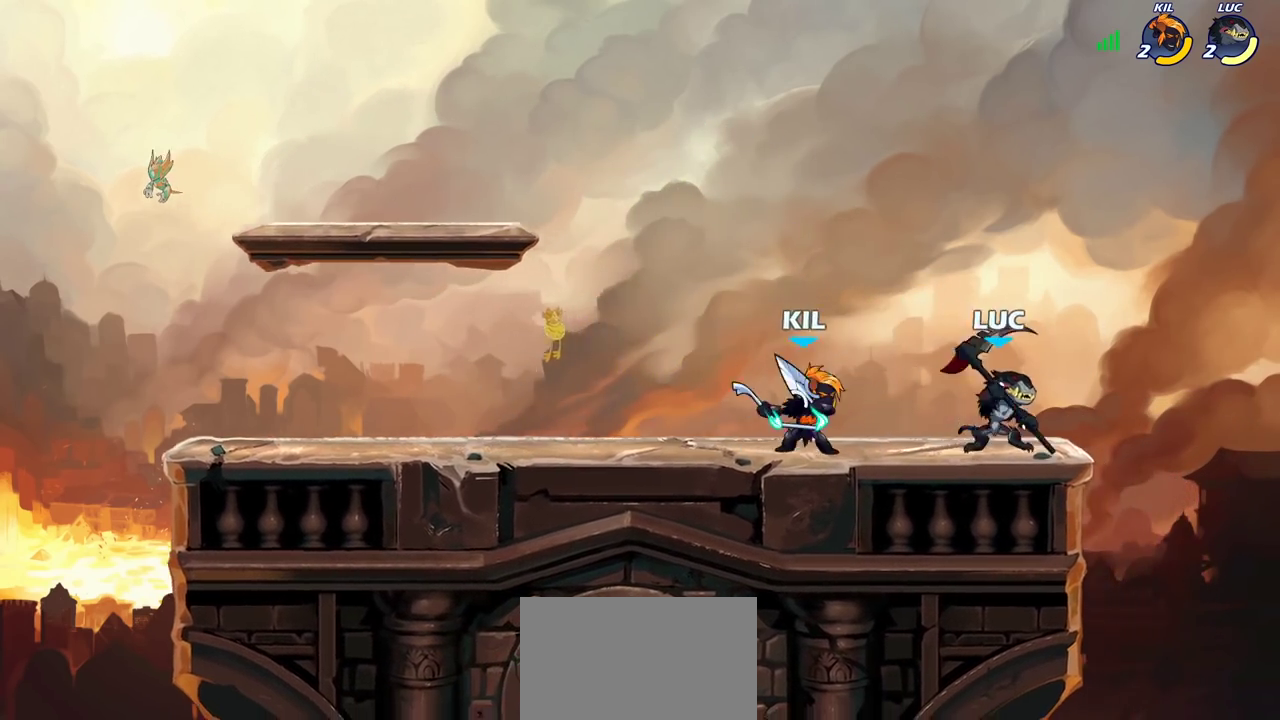
{"dt_ms": 400, "buttons": [], "left_stick": "center", "right_stick": "center", "events": [[133, "R2", "down"], [150, "left_stick", "center"], [367, "R2", "up"]]}
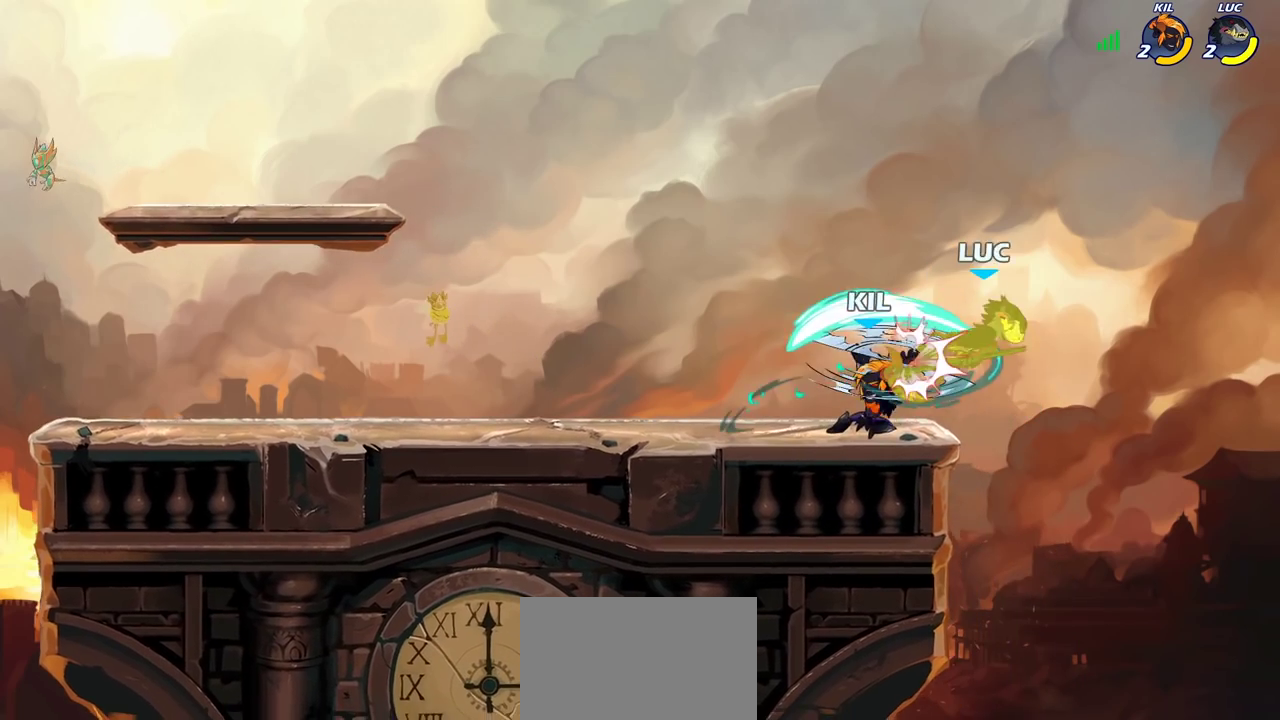
{"dt_ms": 700, "buttons": [], "left_stick": "left", "right_stick": "center", "events": [[17, "left_stick", "left"], [150, "R2", "down"], [233, "R2", "up"], [517, "R2", "down"], [650, "R2", "up"]]}
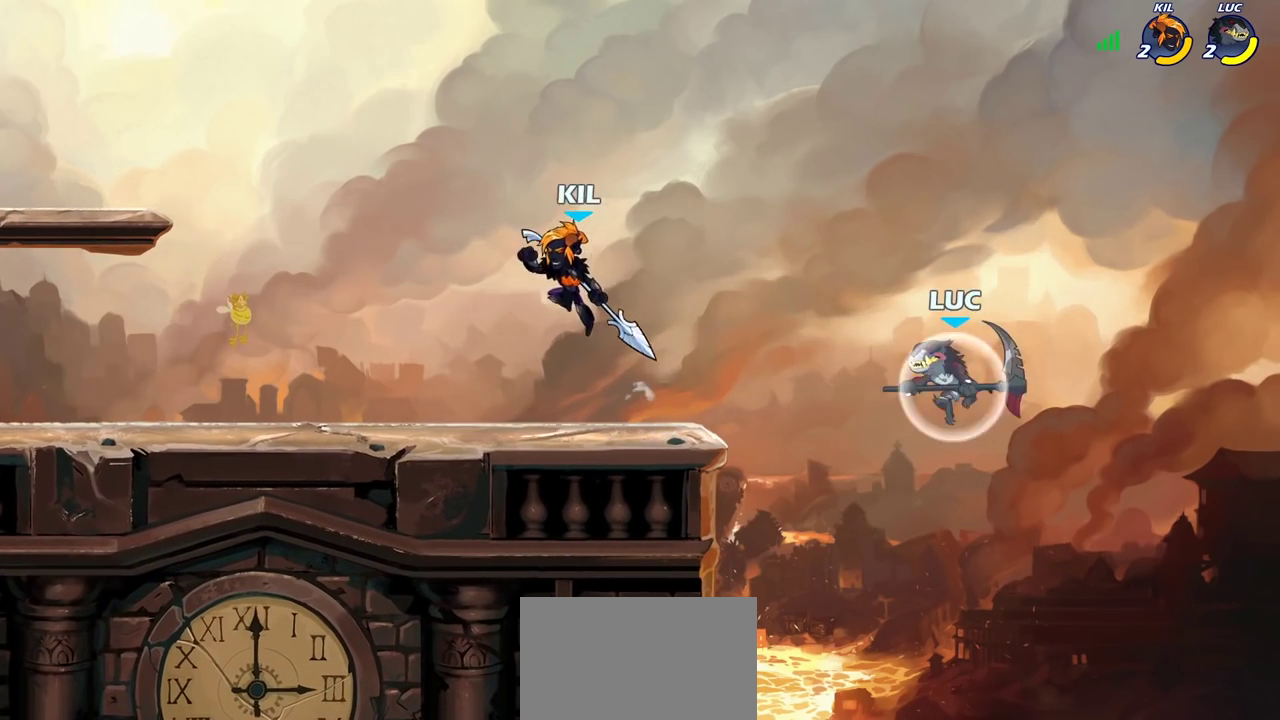
{"dt_ms": 400, "buttons": [], "left_stick": "up-right", "right_stick": "center", "events": [[33, "CIRCLE", "down"], [67, "left_stick", "down-right"], [167, "left_stick", "up"], [183, "CIRCLE", "up"], [217, "left_stick", "up-right"], [267, "left_stick", "down-left"], [317, "left_stick", "up-right"]]}
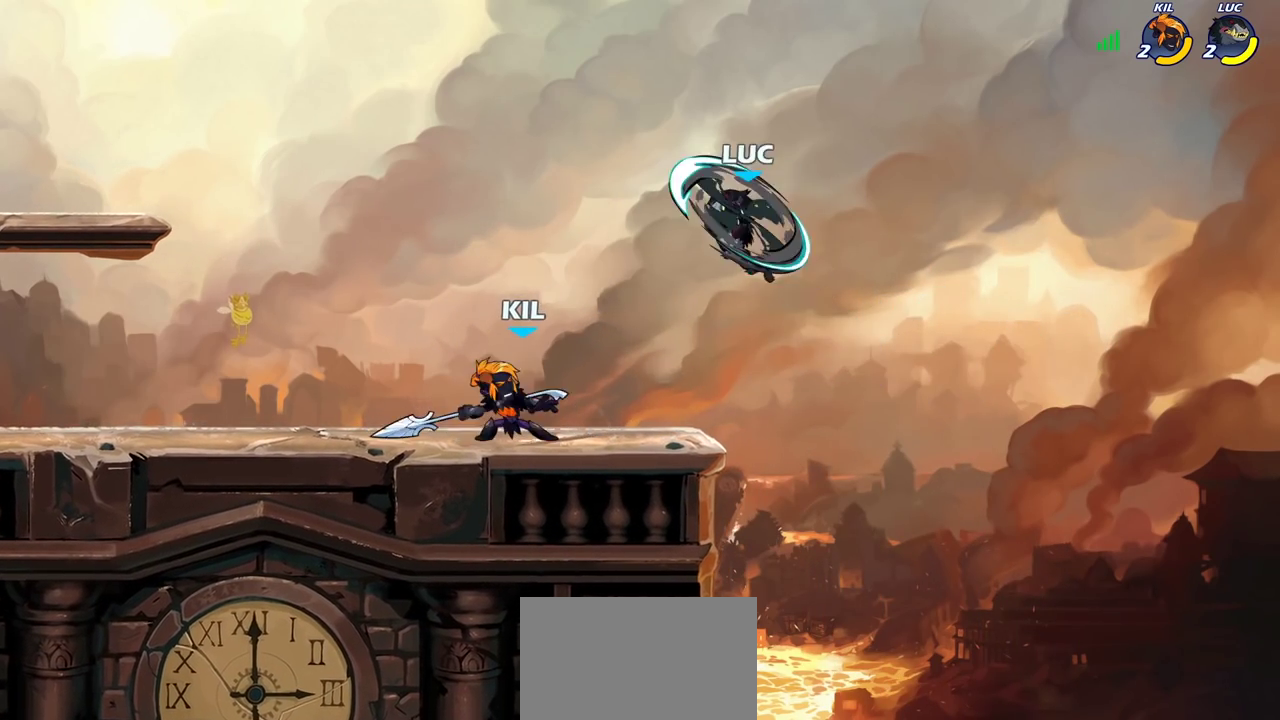
{"dt_ms": 500, "buttons": [], "left_stick": "left", "right_stick": "center", "events": [[183, "left_stick", "right"], [433, "left_stick", "up-left"], [500, "left_stick", "left"]]}
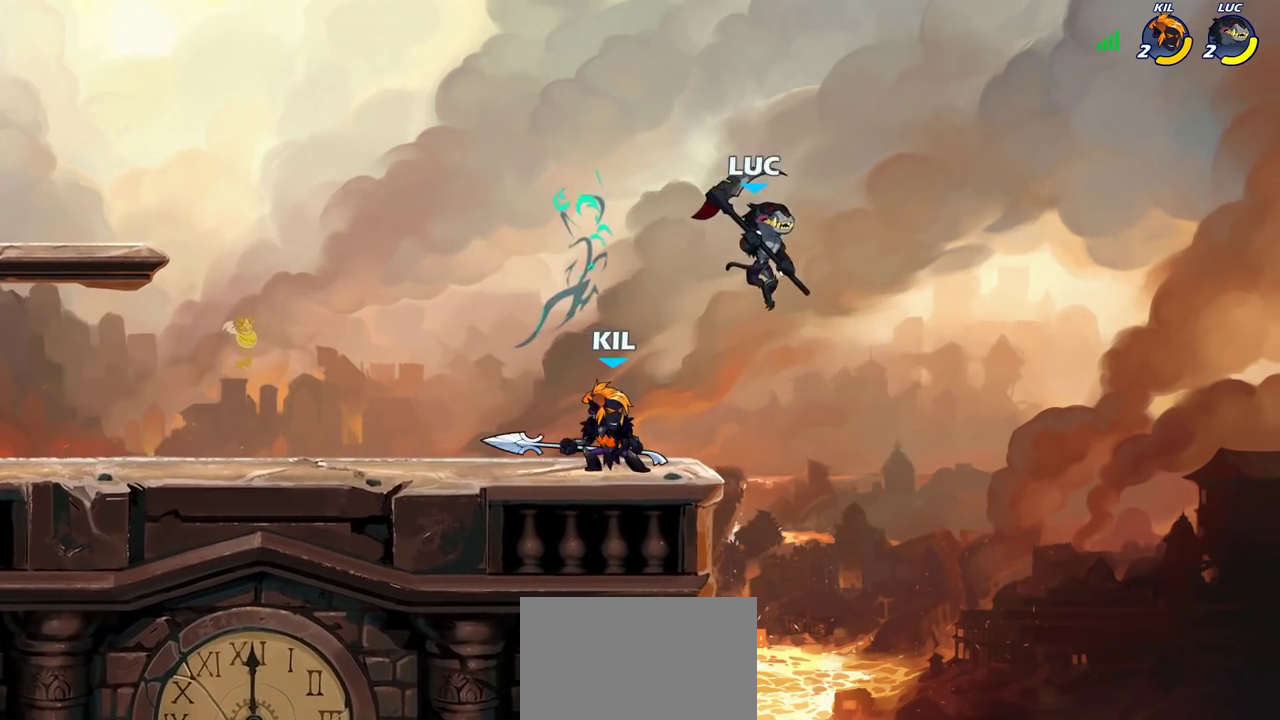
{"dt_ms": 700, "buttons": [], "left_stick": "down-right", "right_stick": "center"}
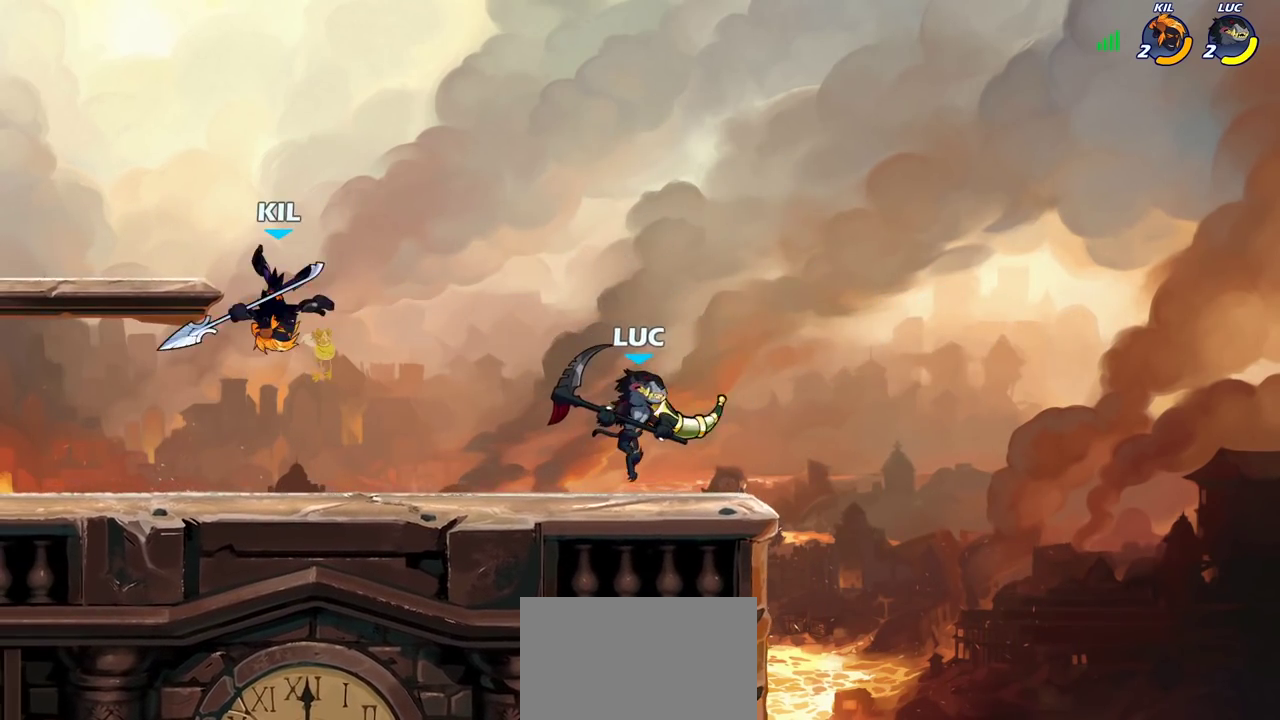
{"dt_ms": 300, "buttons": [], "left_stick": "down-left", "right_stick": "center"}
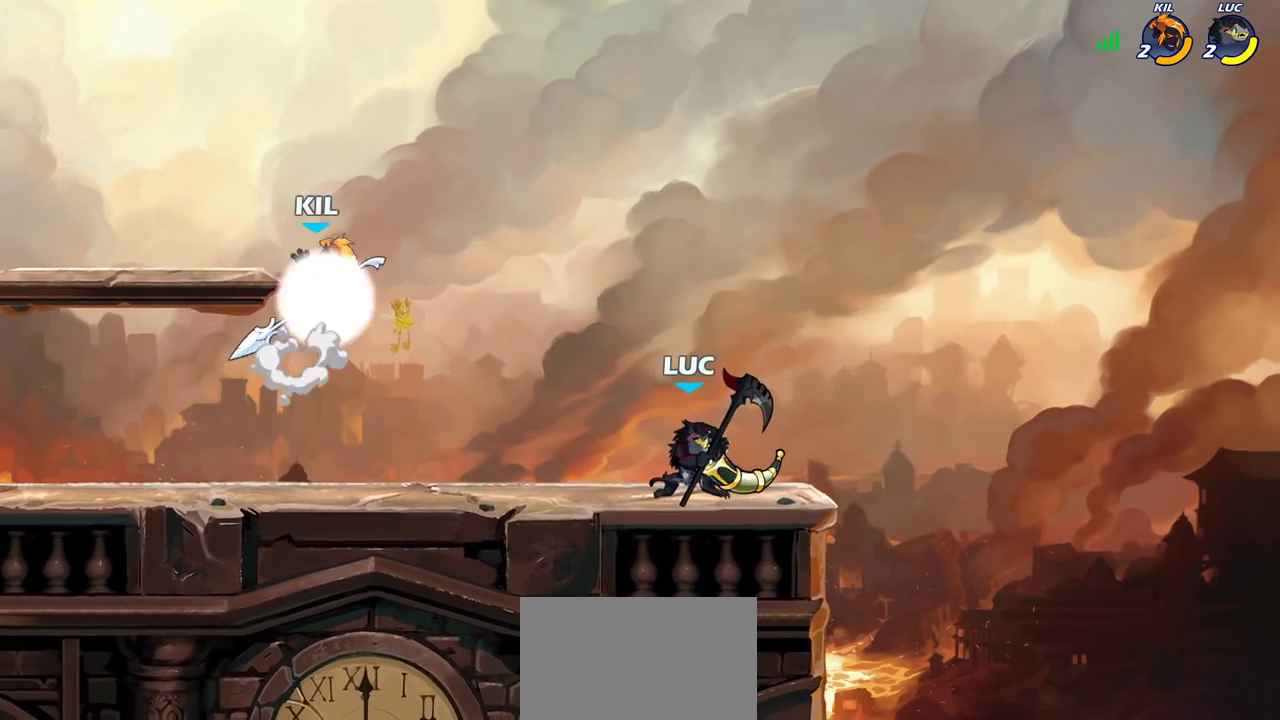
{"dt_ms": 400, "buttons": [], "left_stick": "center", "right_stick": "center", "events": [[83, "SQUARE", "down"], [133, "SQUARE", "up"], [200, "left_stick", "down"], [400, "left_stick", "center"]]}
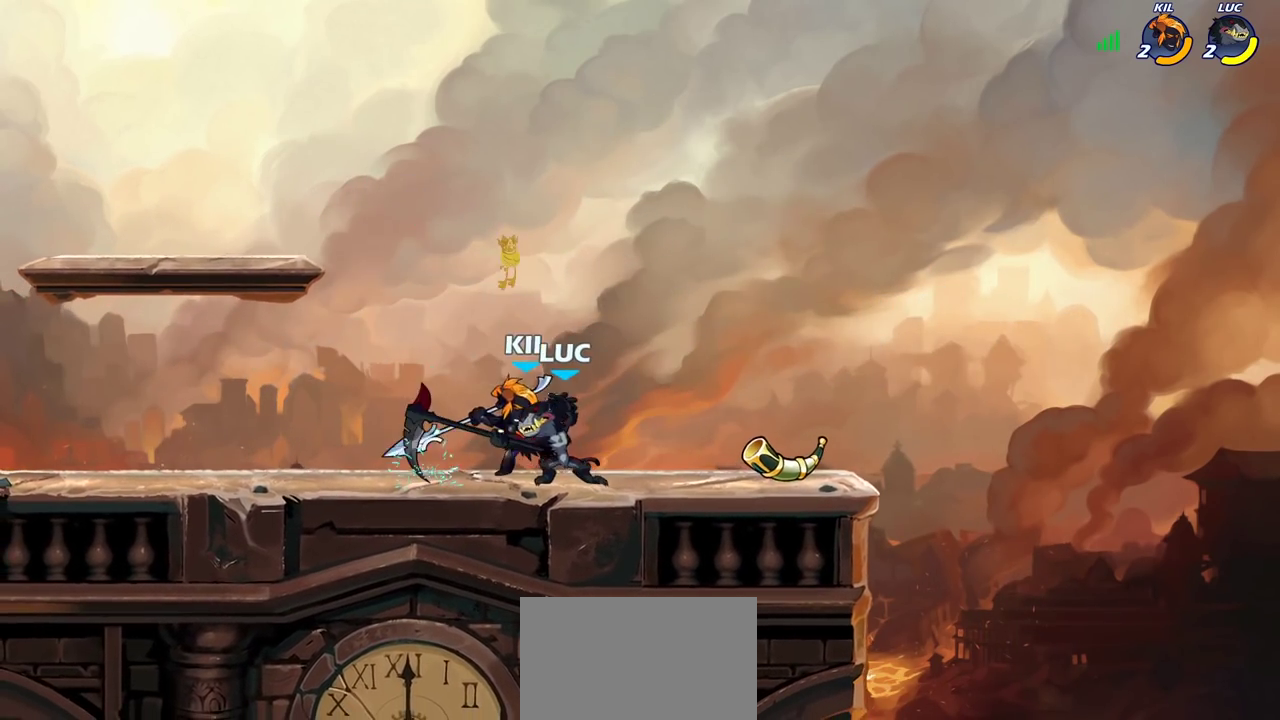
{"dt_ms": 800, "buttons": ["R2"], "left_stick": "right", "right_stick": "center", "events": [[550, "left_stick", "right"], [767, "R2", "down"]]}
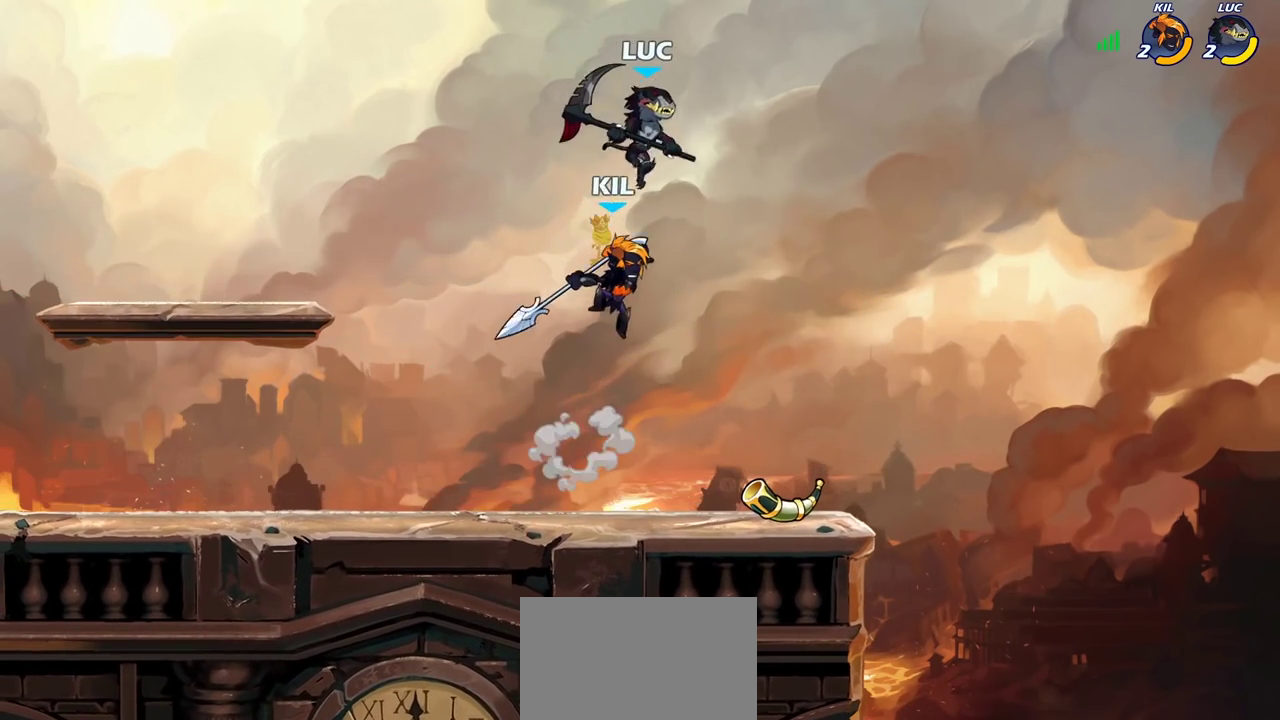
{"dt_ms": 300, "buttons": [], "left_stick": "down-left", "right_stick": "center", "events": [[233, "left_stick", "down-left"], [300, "R2", "up"]]}
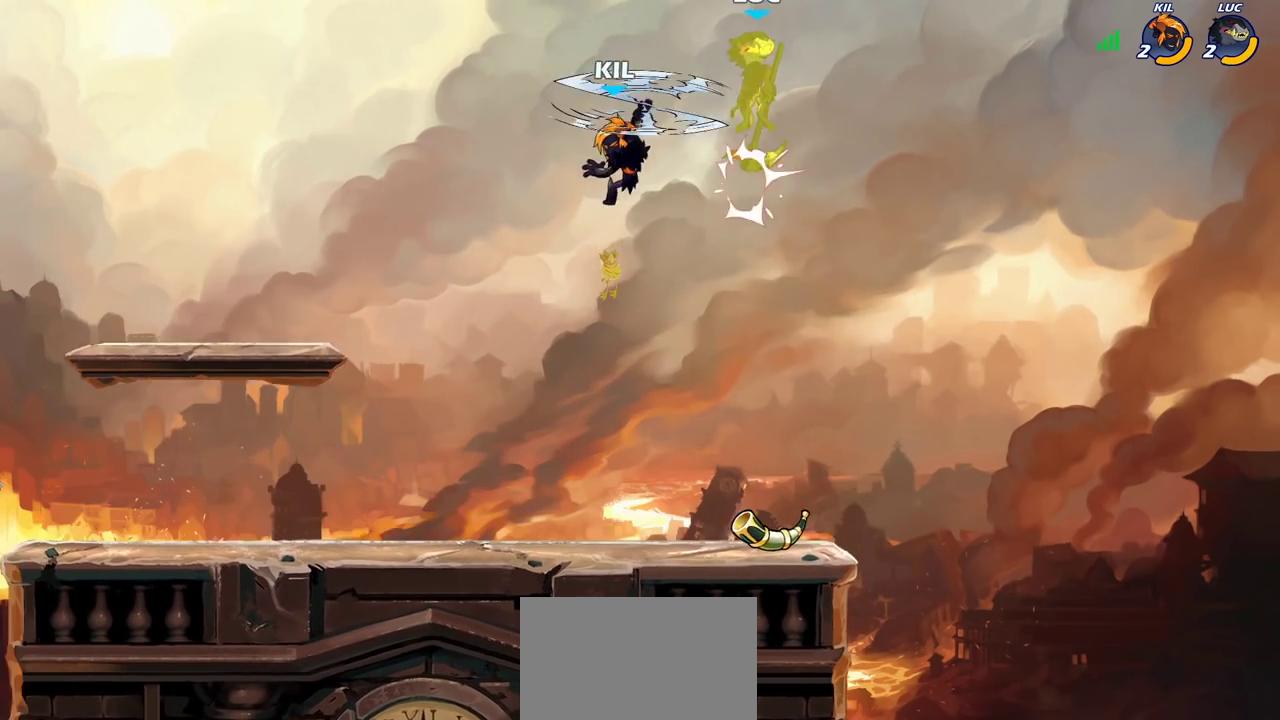
{"dt_ms": 500, "buttons": [], "left_stick": "down-left", "right_stick": "center", "events": [[67, "left_stick", "left"], [300, "left_stick", "up-right"], [350, "SQUARE", "down"], [433, "SQUARE", "up"], [450, "left_stick", "down-left"]]}
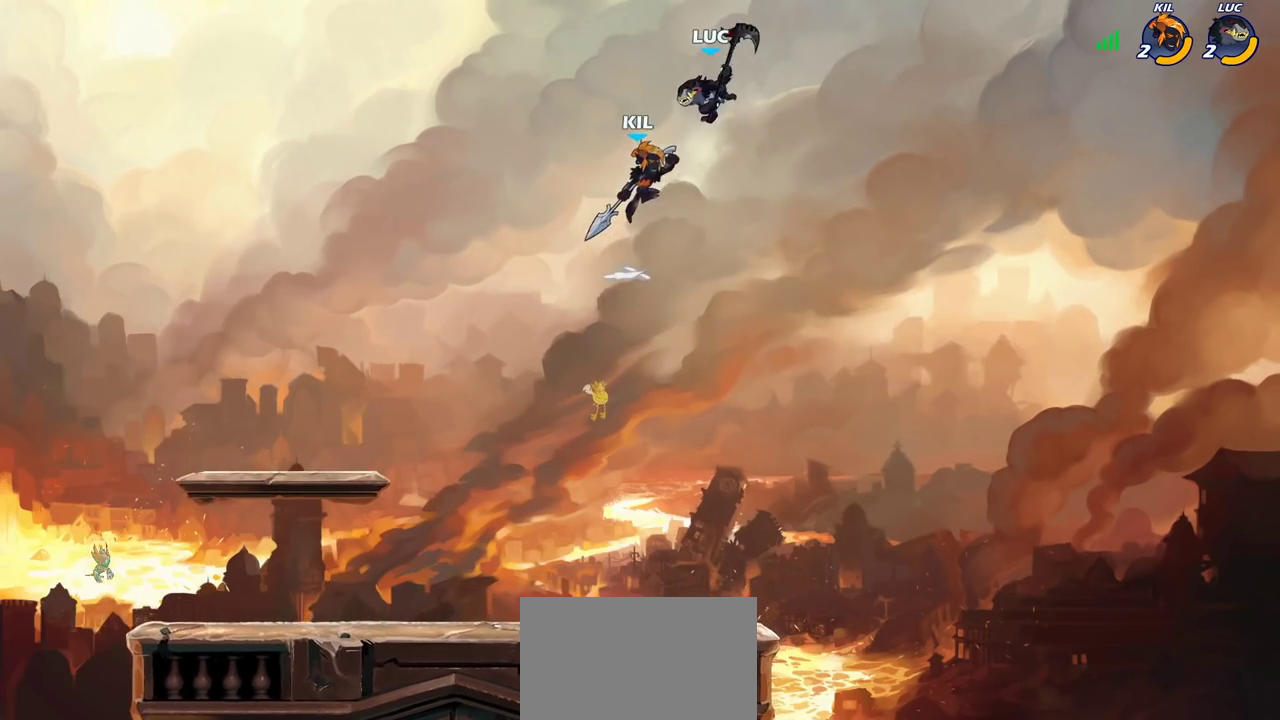
{"dt_ms": 500, "buttons": [], "left_stick": "left", "right_stick": "center", "events": [[33, "left_stick", "up-right"], [200, "left_stick", "down-left"], [300, "left_stick", "left"]]}
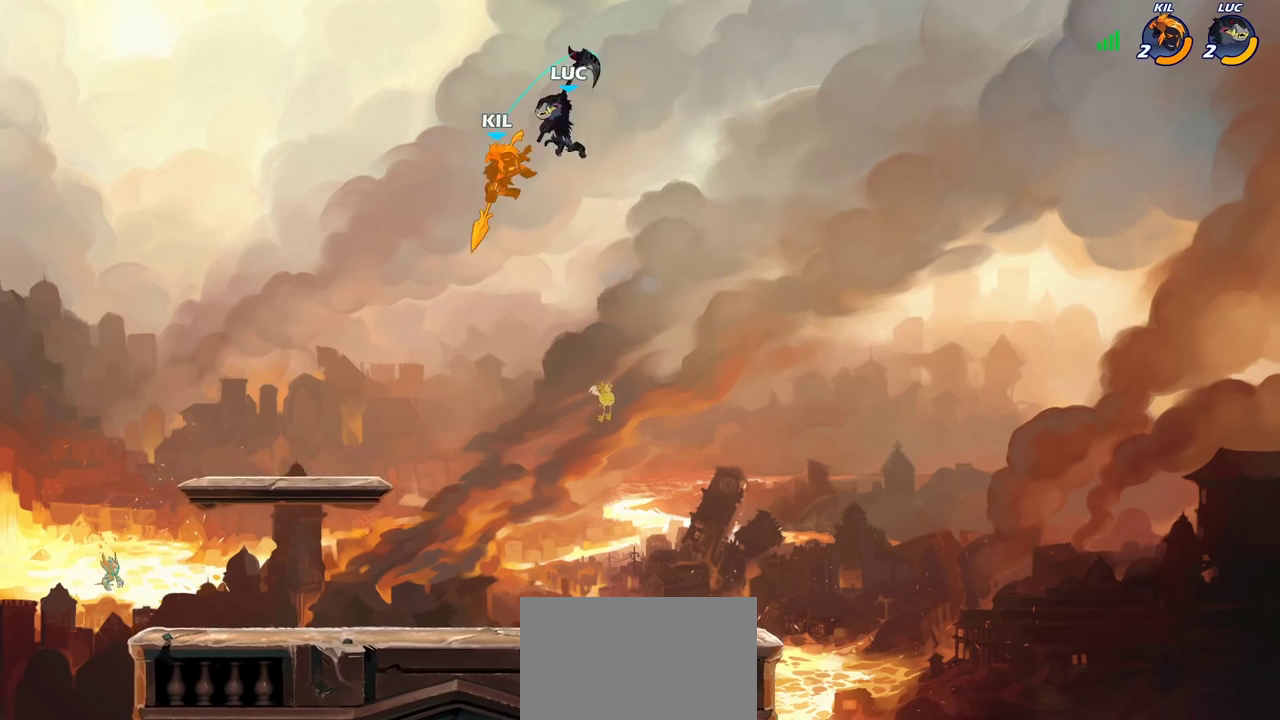
{"dt_ms": 300, "buttons": ["CIRCLE"], "left_stick": "down-left", "right_stick": "center"}
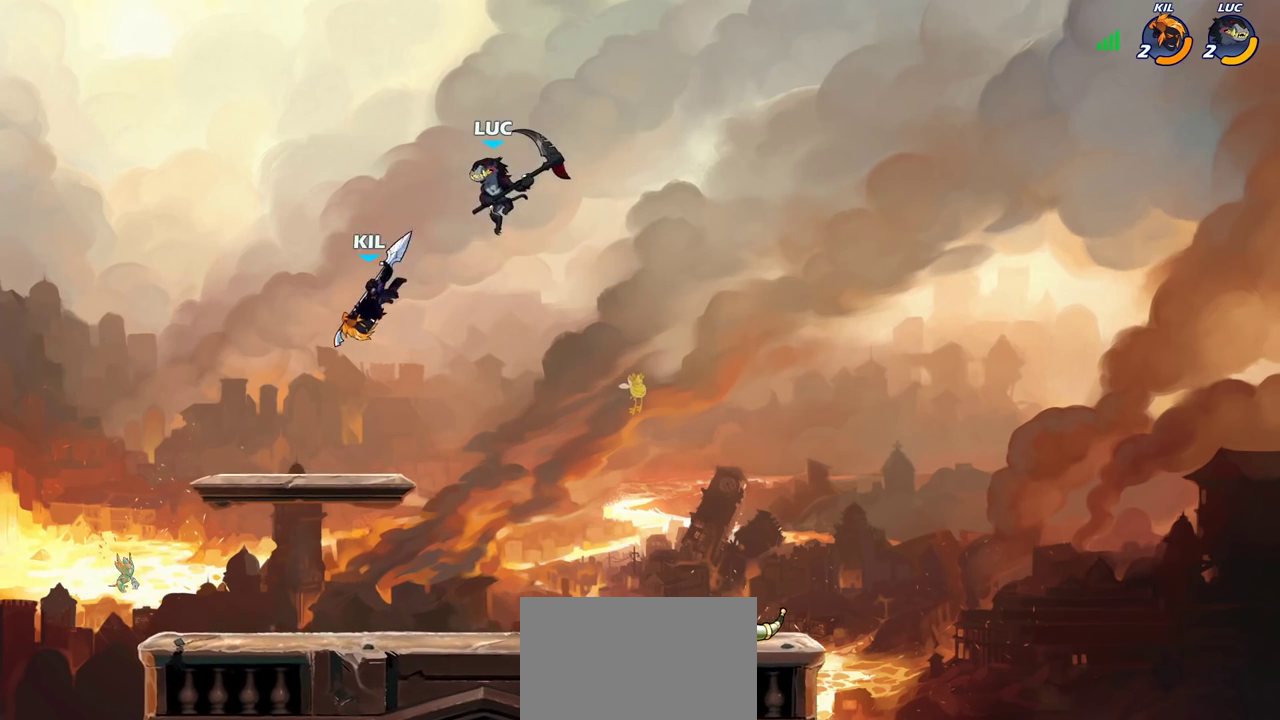
{"dt_ms": 700, "buttons": ["SQUARE"], "left_stick": "center", "right_stick": "center", "events": [[217, "CIRCLE", "up"], [283, "left_stick", "center"], [700, "SQUARE", "down"]]}
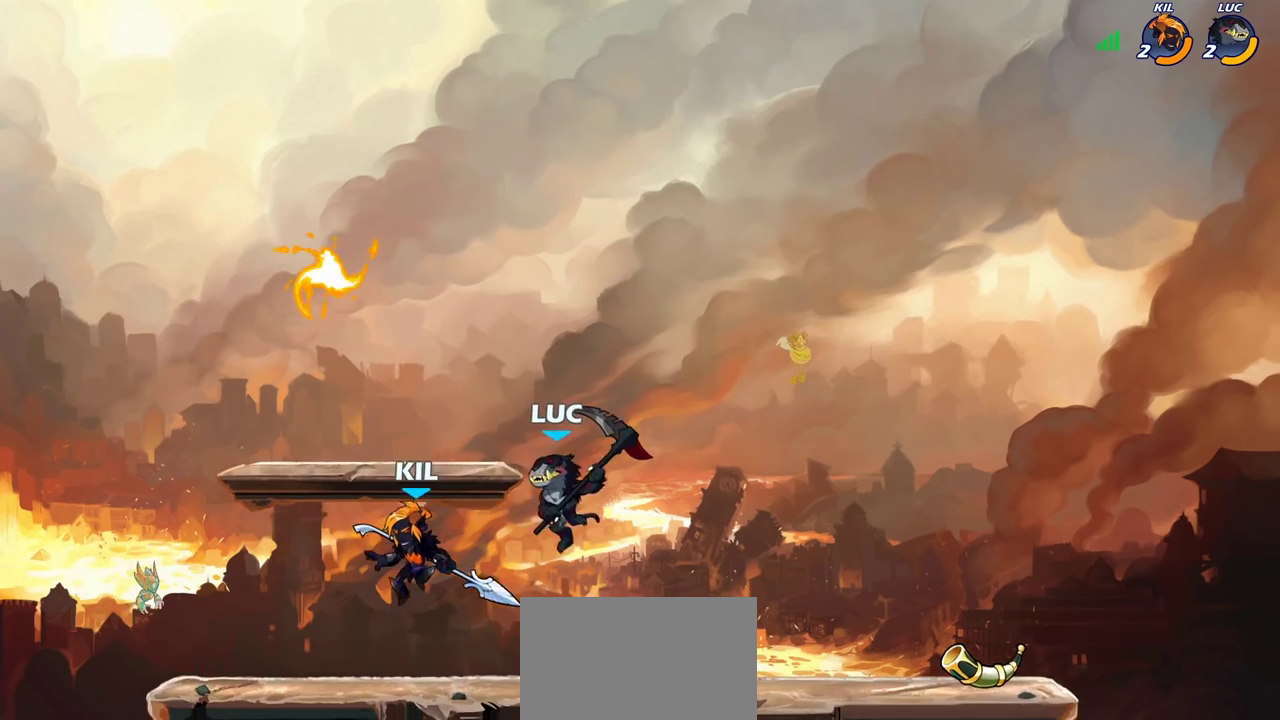
{"dt_ms": 700, "buttons": [], "left_stick": "center", "right_stick": "center", "events": [[100, "SQUARE", "up"], [133, "left_stick", "left"], [650, "left_stick", "center"]]}
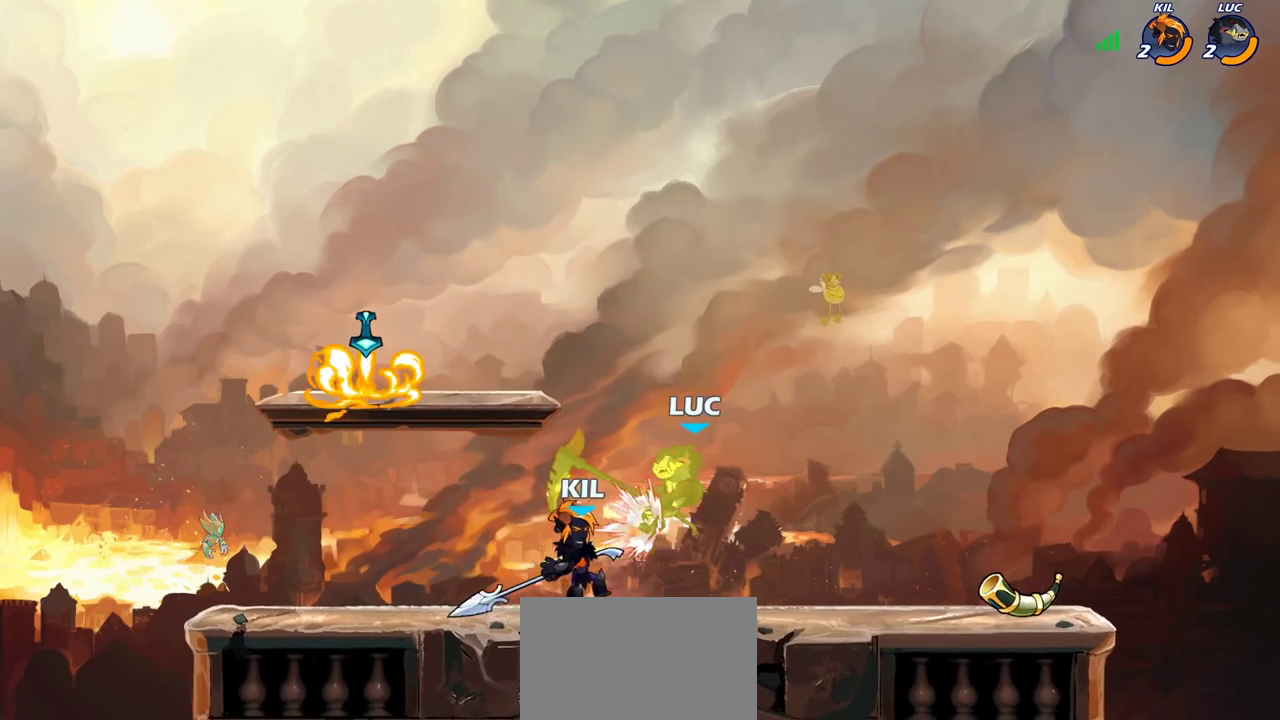
{"dt_ms": 300, "buttons": ["R2"], "left_stick": "right", "right_stick": "center", "events": [[17, "left_stick", "right"], [250, "R2", "down"]]}
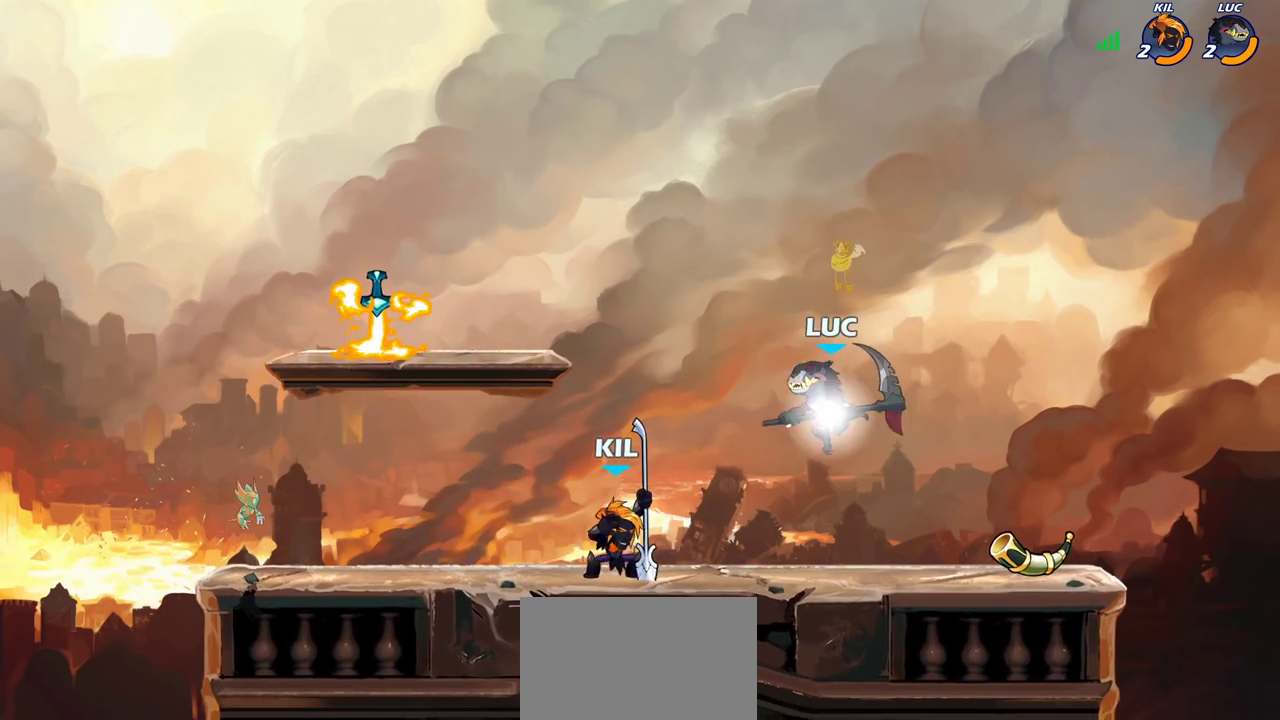
{"dt_ms": 500, "buttons": [], "left_stick": "left", "right_stick": "center", "events": [[133, "left_stick", "center"], [217, "left_stick", "left"], [233, "R2", "up"], [383, "SQUARE", "down"], [467, "SQUARE", "up"]]}
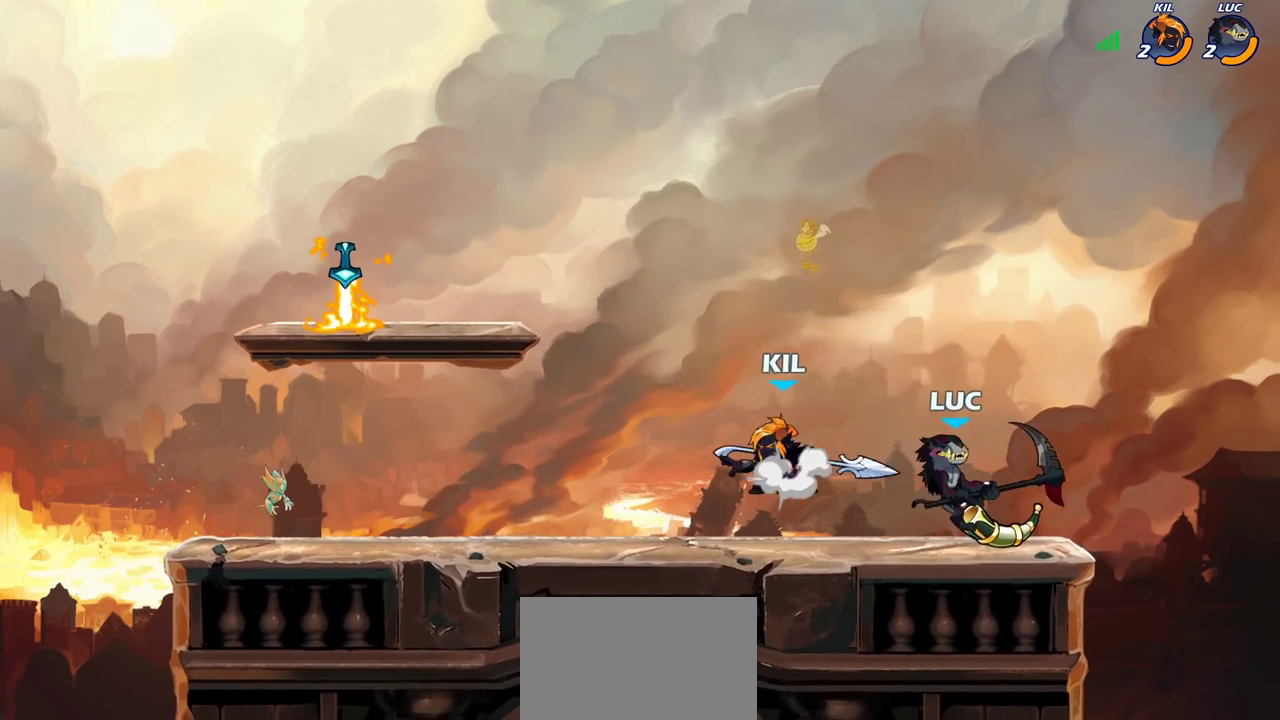
{"dt_ms": 700, "buttons": ["SQUARE"], "left_stick": "right", "right_stick": "center", "events": [[617, "left_stick", "right"], [650, "SQUARE", "down"]]}
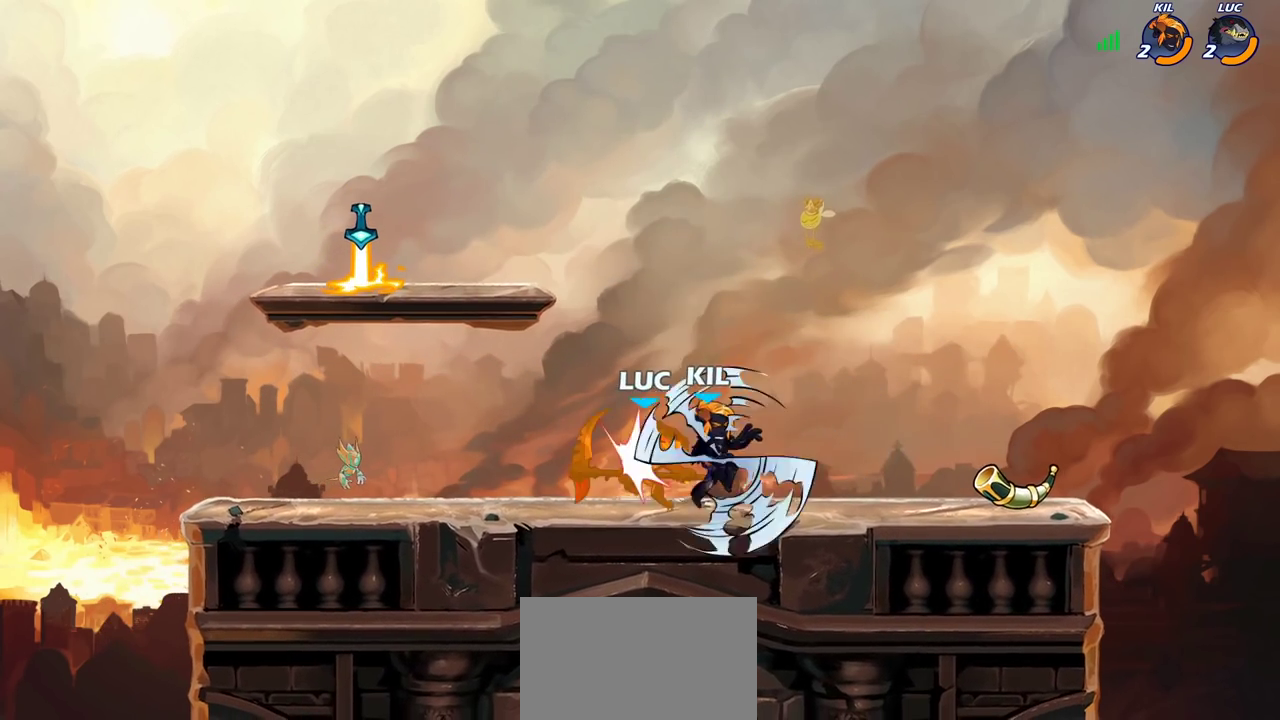
{"dt_ms": 300, "buttons": [], "left_stick": "center", "right_stick": "center", "events": [[50, "SQUARE", "up"], [283, "left_stick", "center"]]}
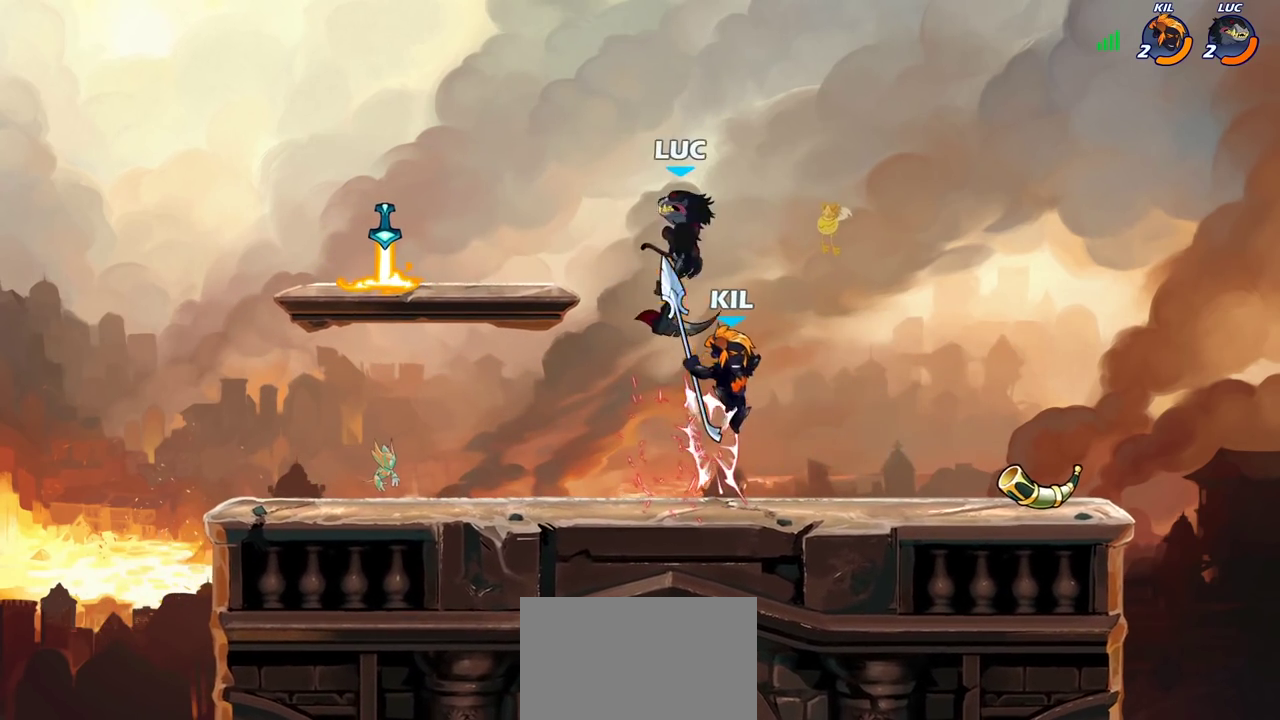
{"dt_ms": 700, "buttons": [], "left_stick": "right", "right_stick": "center", "events": [[100, "left_stick", "left"], [167, "left_stick", "down-left"], [233, "left_stick", "up-right"], [417, "R2", "down"], [650, "R2", "up"], [667, "left_stick", "right"]]}